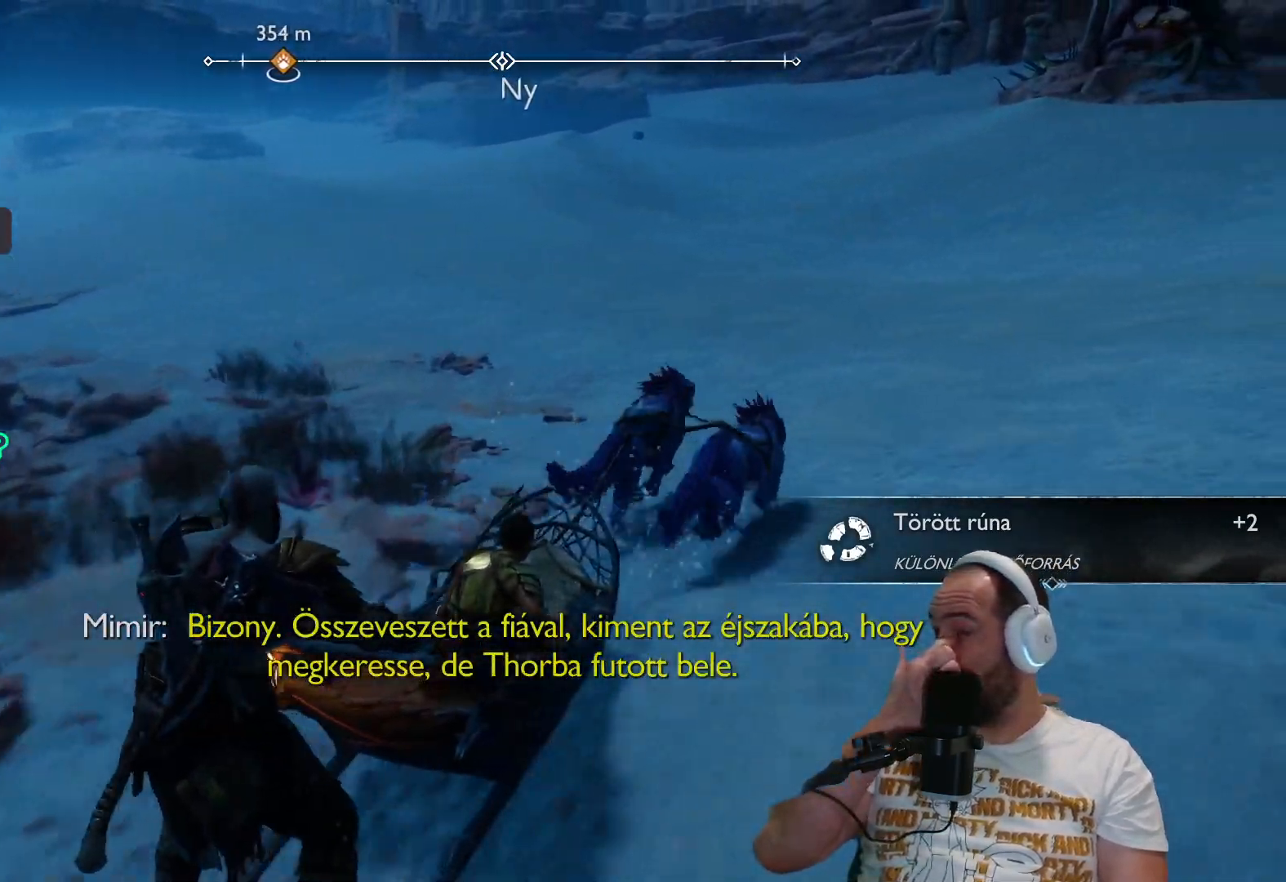
Gameplay with a controller (PlayStation layout); each line is a JSON object with the inputs held at the frame after it (dt_ms = milliseconds from this image to that frame). "events" lists button and stick changes between this image and that frame as [ms after this image, input, new state], when the widget could be followed in between.
{"dt_ms": 500, "buttons": [], "left_stick": "left", "right_stick": "center", "events": [[200, "left_stick", "up-left"], [300, "left_stick", "left"]]}
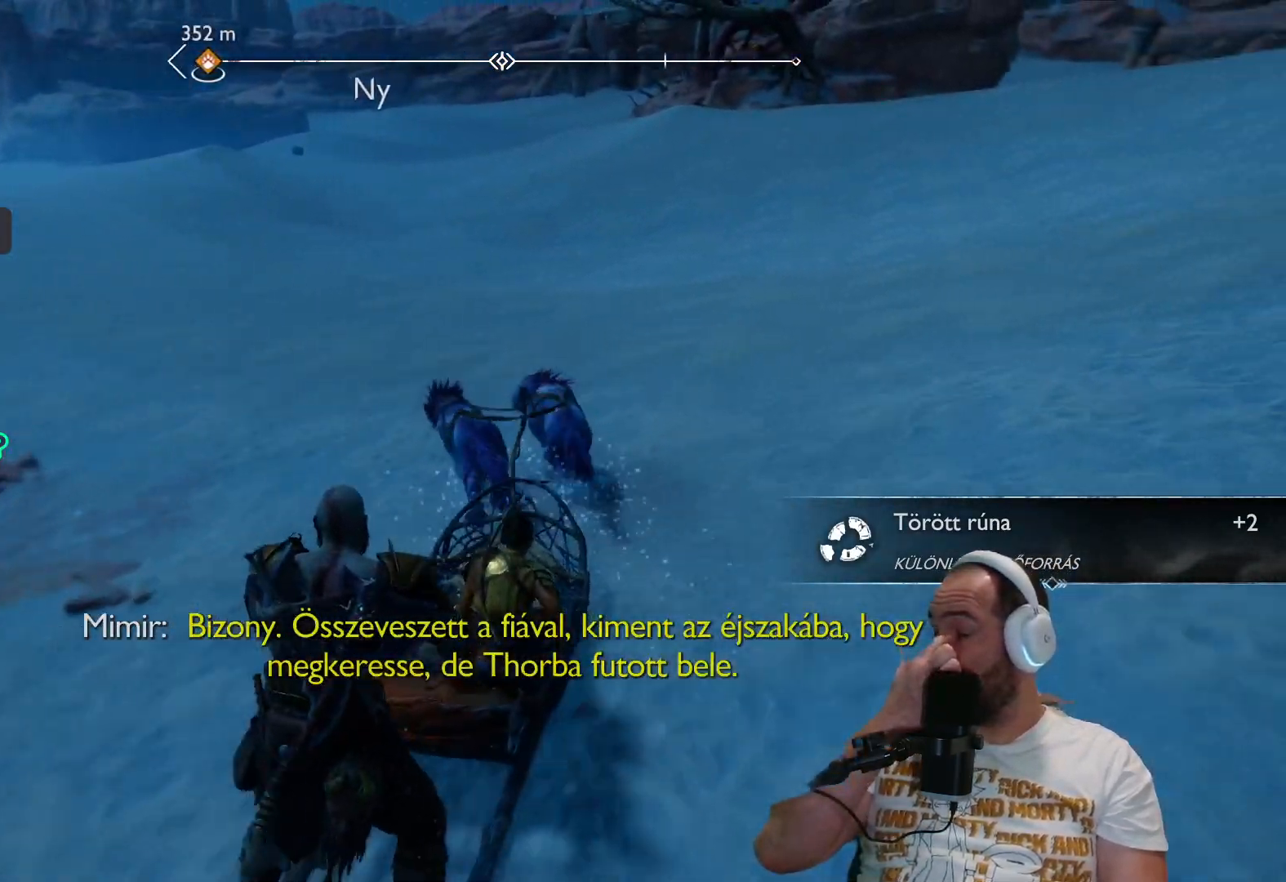
{"dt_ms": 500, "buttons": [], "left_stick": "left", "right_stick": "center", "events": []}
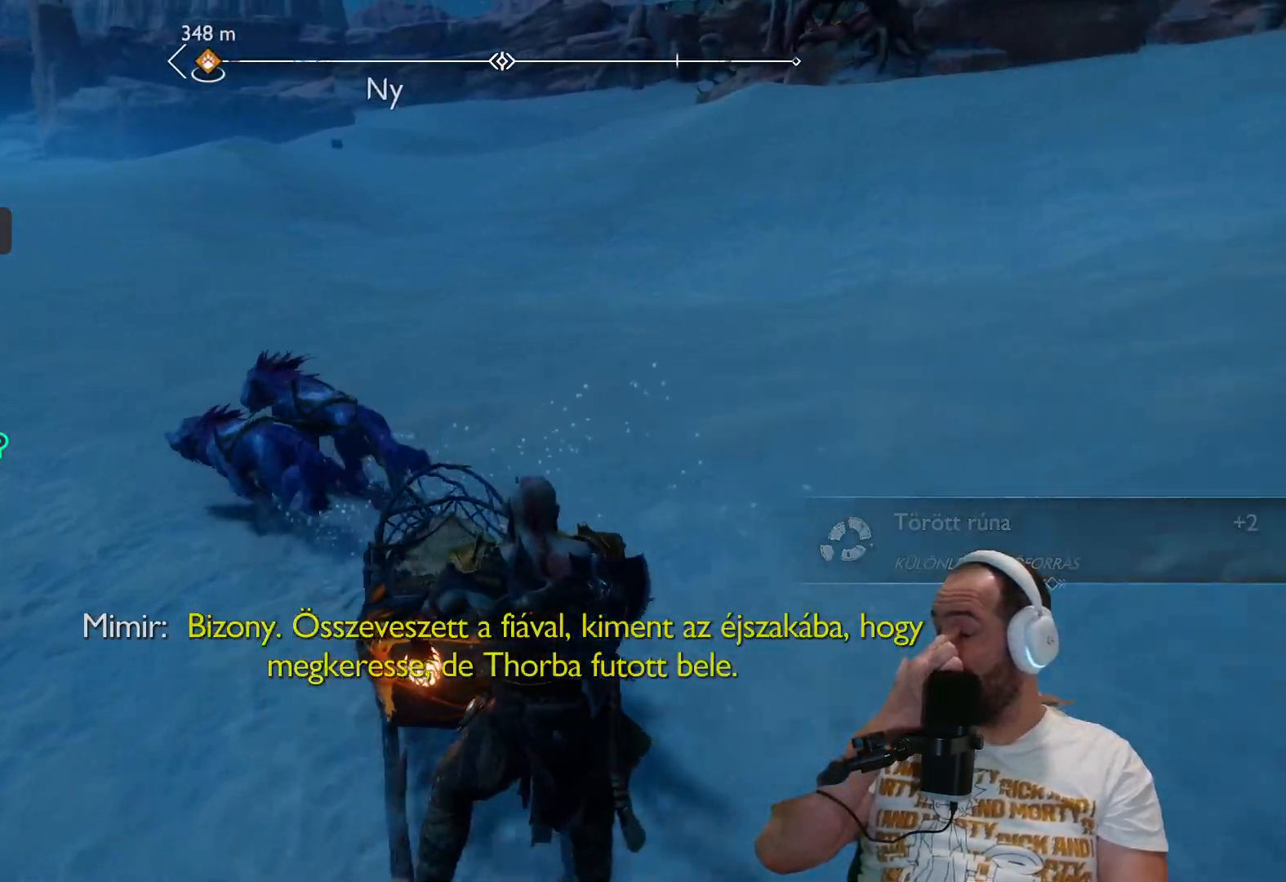
{"dt_ms": 500, "buttons": [], "left_stick": "up-left", "right_stick": "center", "events": [[350, "left_stick", "up-left"]]}
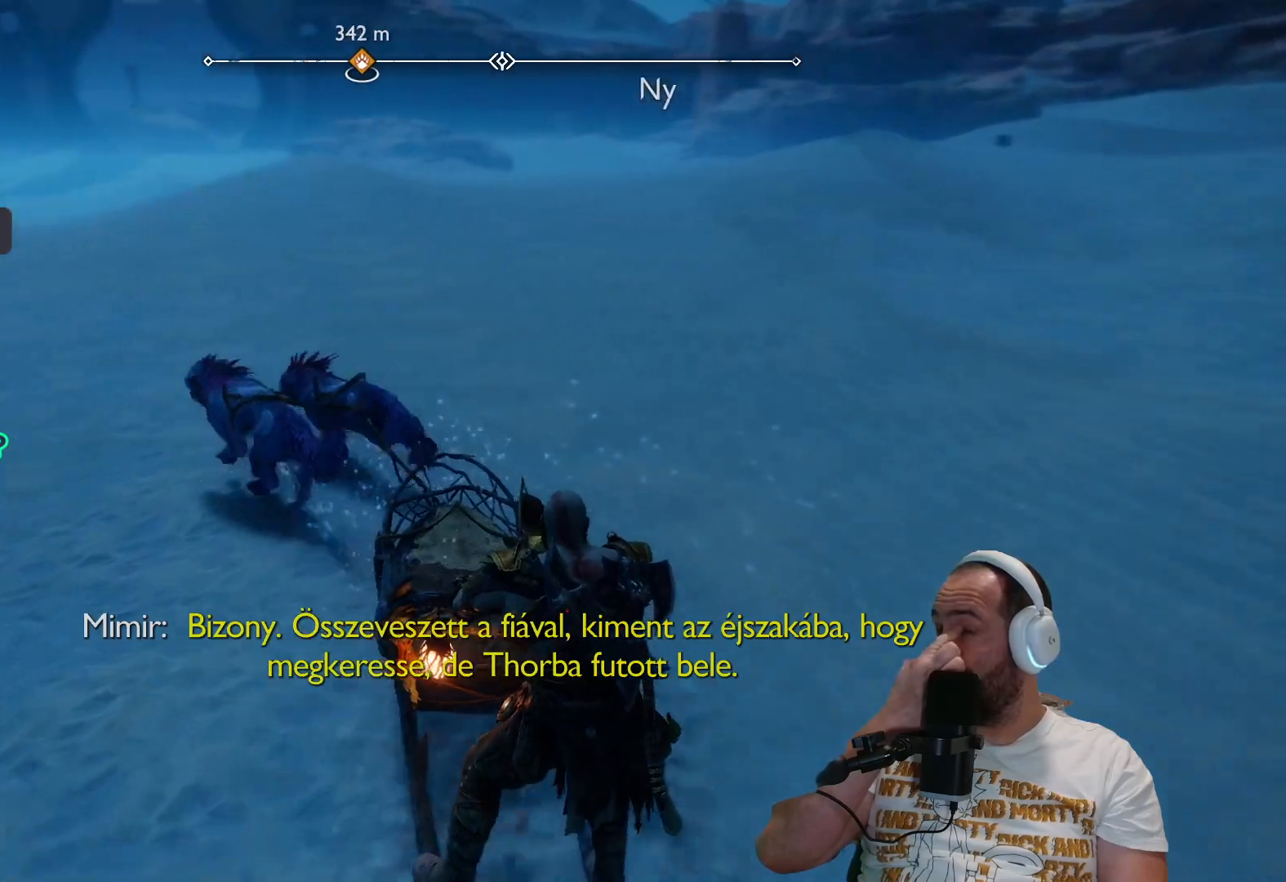
{"dt_ms": 500, "buttons": [], "left_stick": "up", "right_stick": "center", "events": [[50, "left_stick", "up"]]}
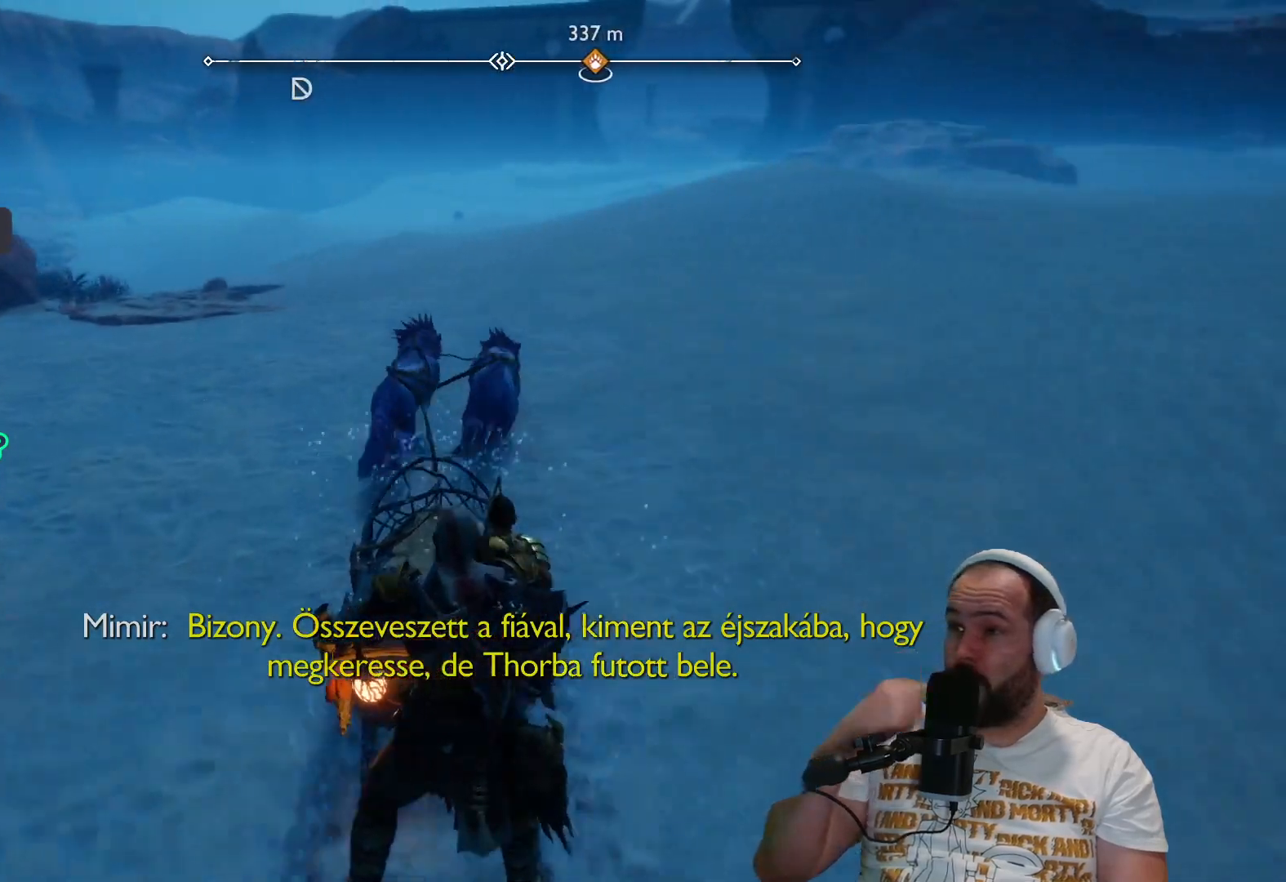
{"dt_ms": 500, "buttons": [], "left_stick": "up", "right_stick": "center", "events": [[33, "left_stick", "up-right"], [367, "left_stick", "up"]]}
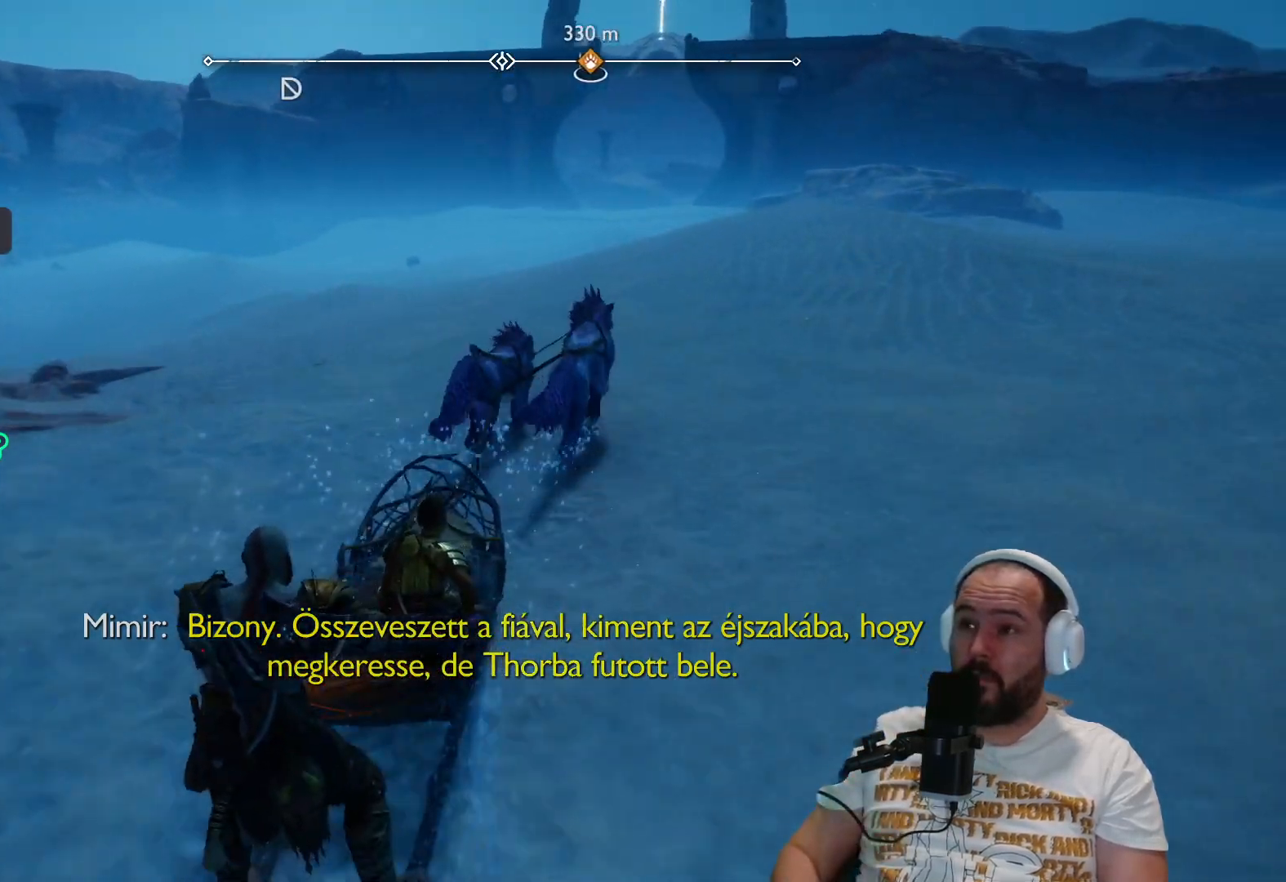
{"dt_ms": 500, "buttons": [], "left_stick": "up", "right_stick": "center", "events": []}
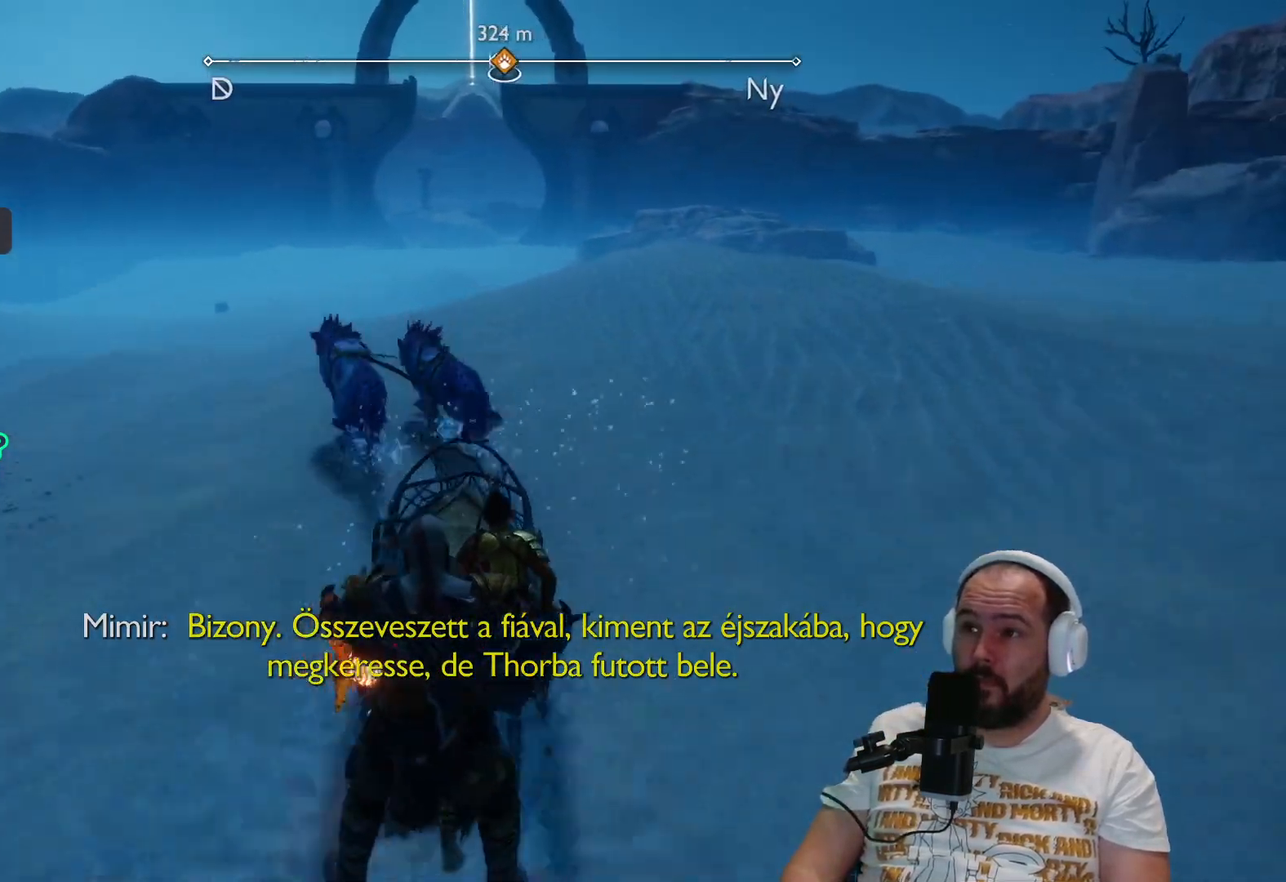
{"dt_ms": 500, "buttons": [], "left_stick": "up", "right_stick": "center", "events": []}
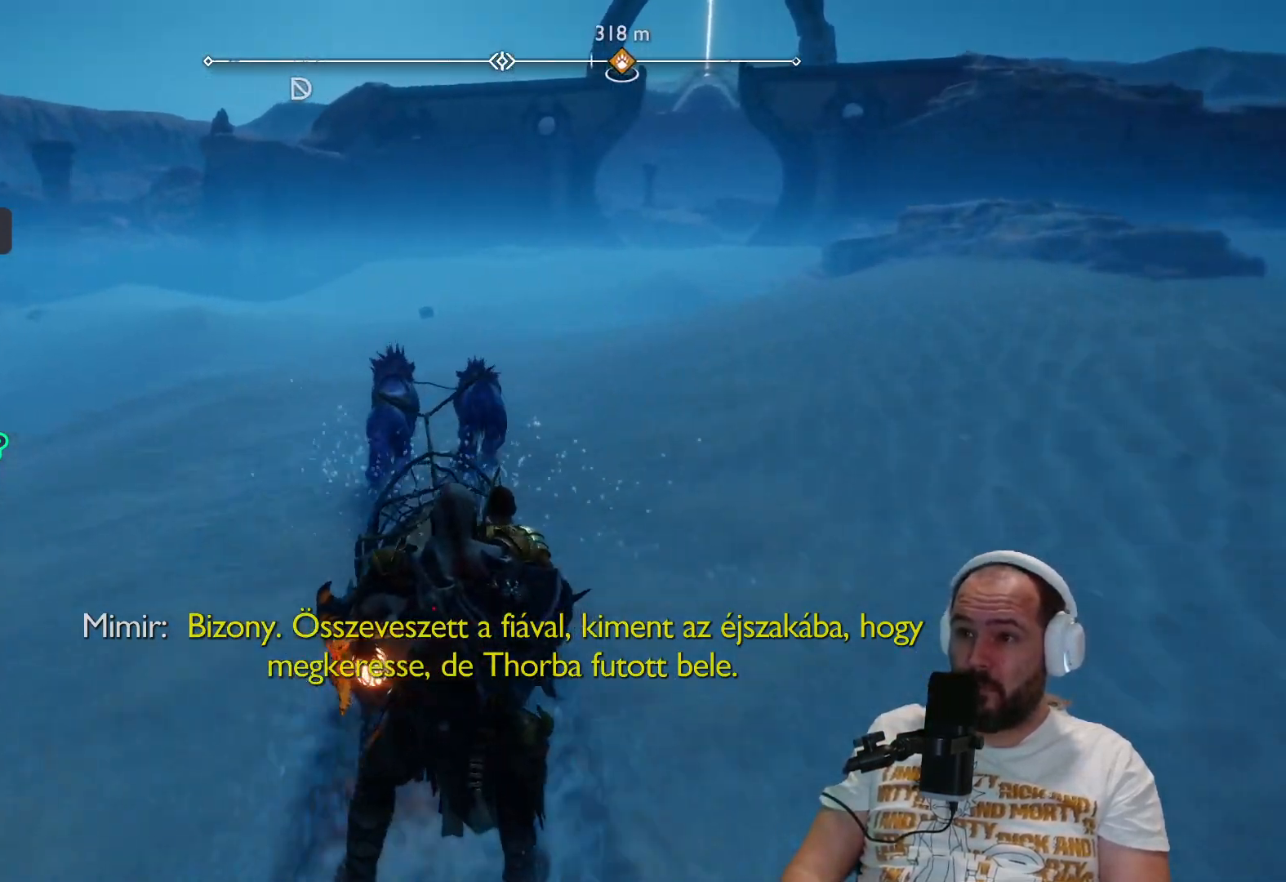
{"dt_ms": 500, "buttons": [], "left_stick": "up", "right_stick": "center", "events": []}
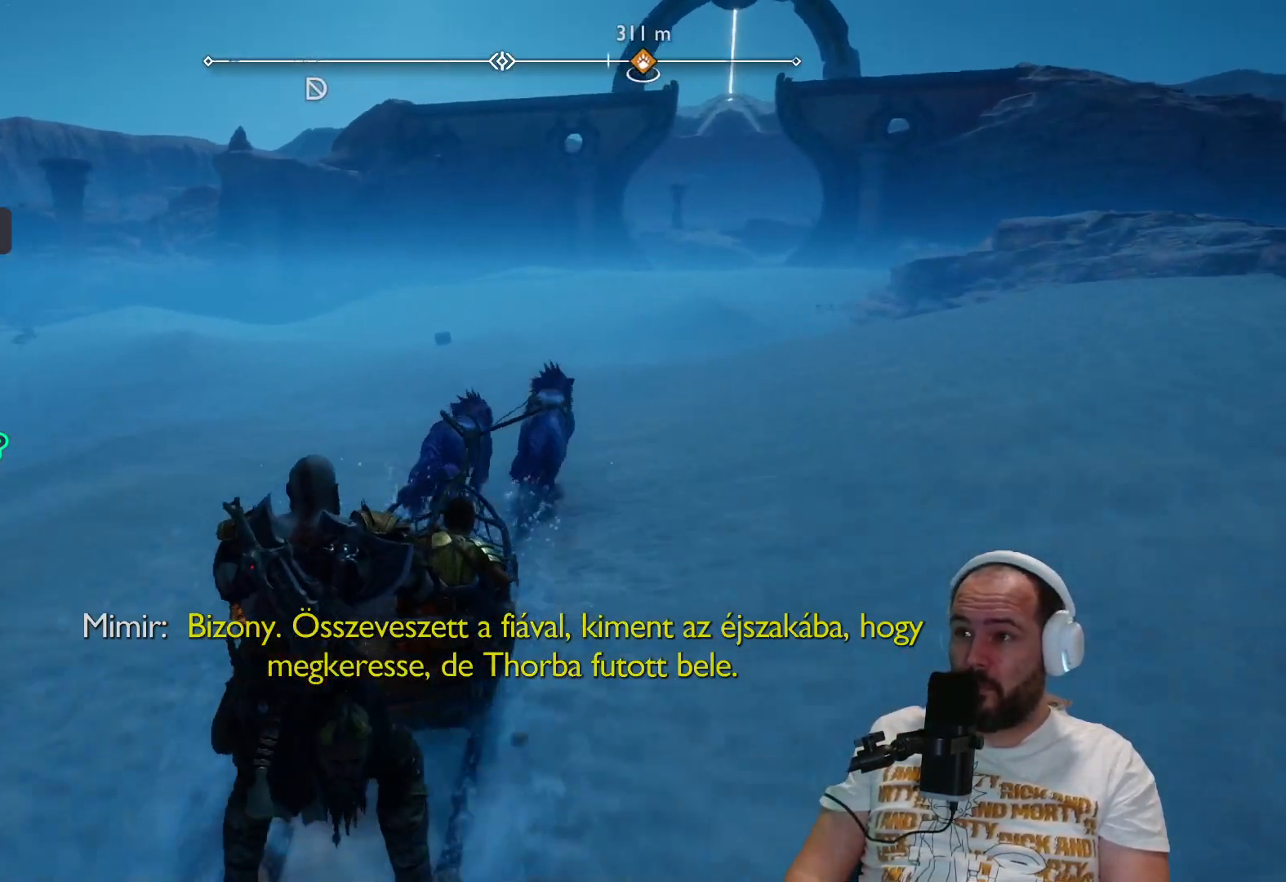
{"dt_ms": 500, "buttons": [], "left_stick": "up", "right_stick": "center", "events": []}
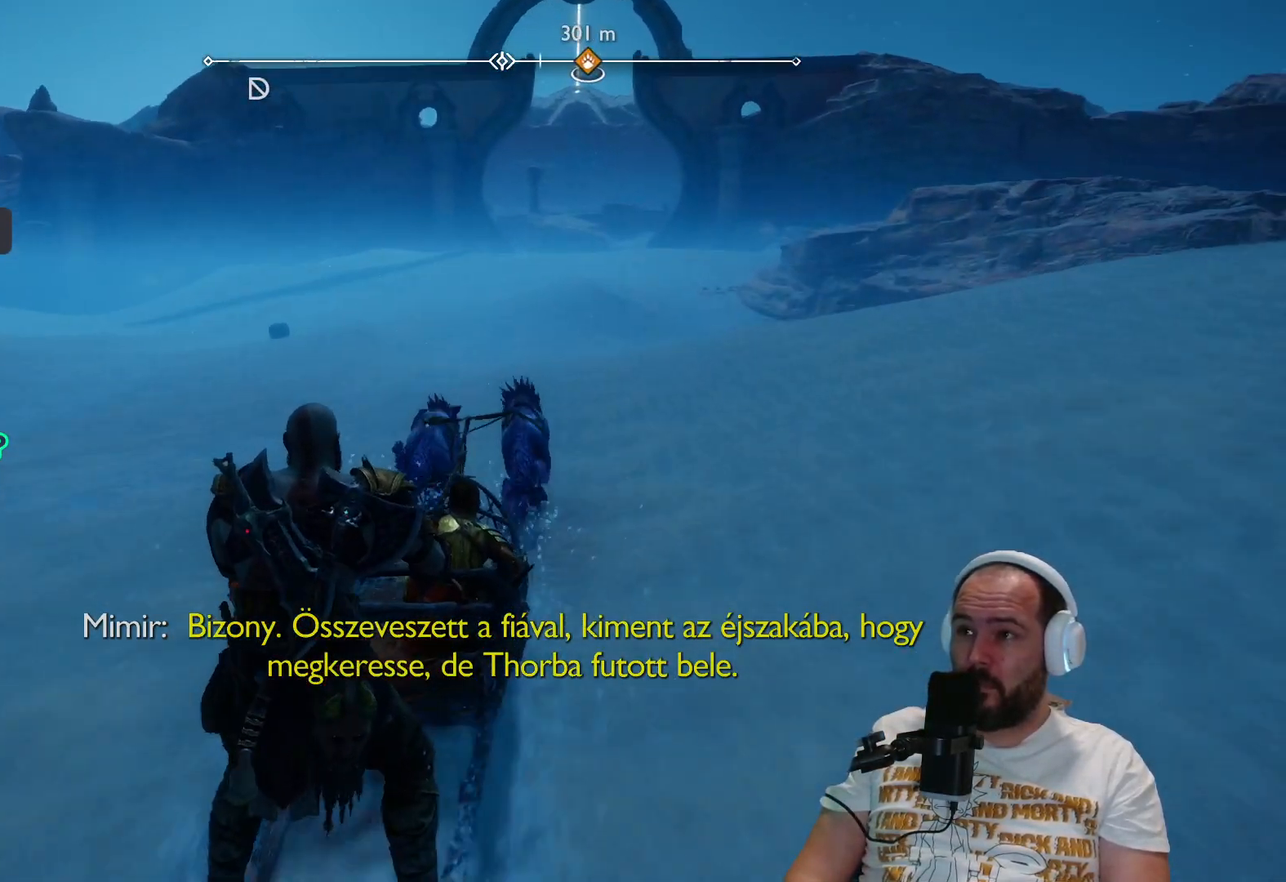
{"dt_ms": 500, "buttons": [], "left_stick": "up", "right_stick": "center", "events": []}
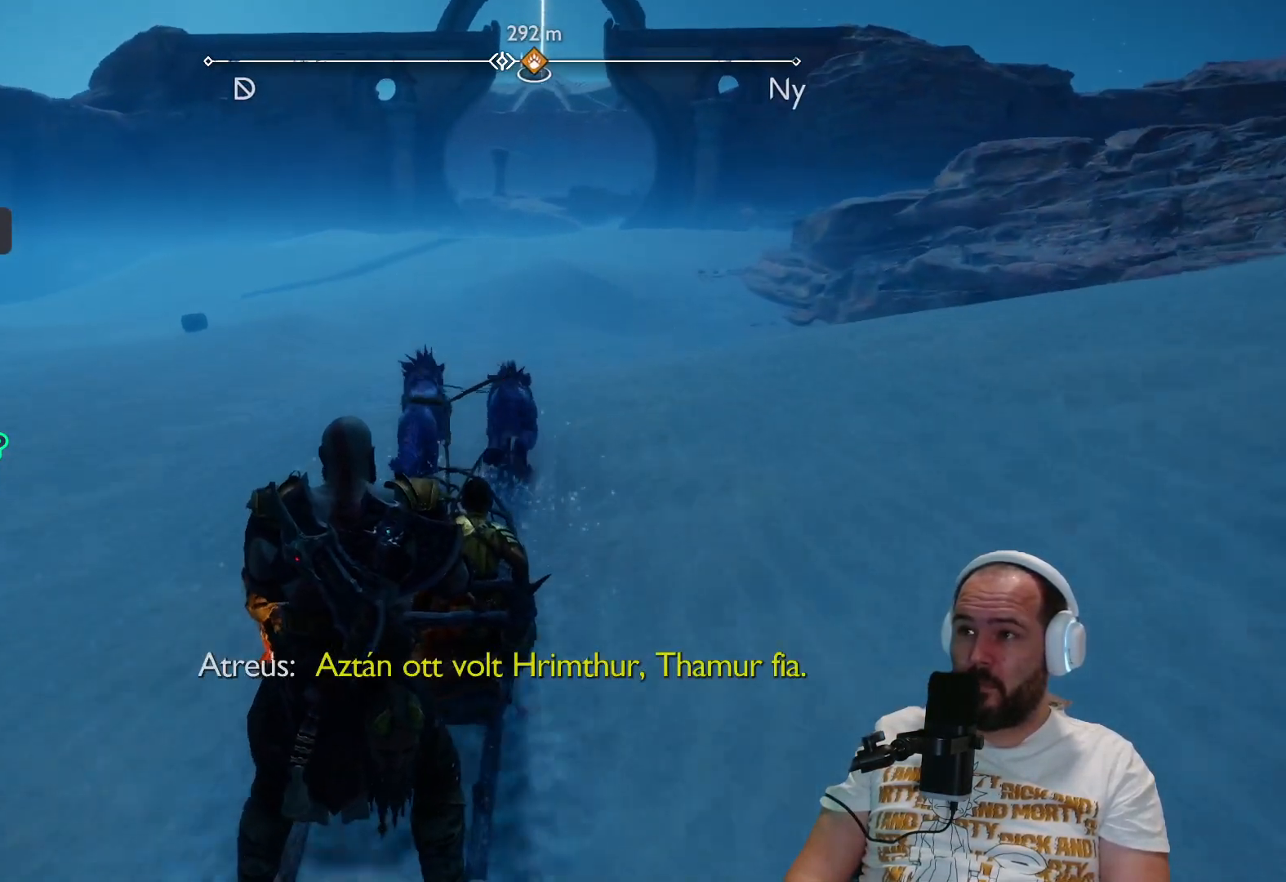
{"dt_ms": 500, "buttons": [], "left_stick": "up", "right_stick": "center", "events": []}
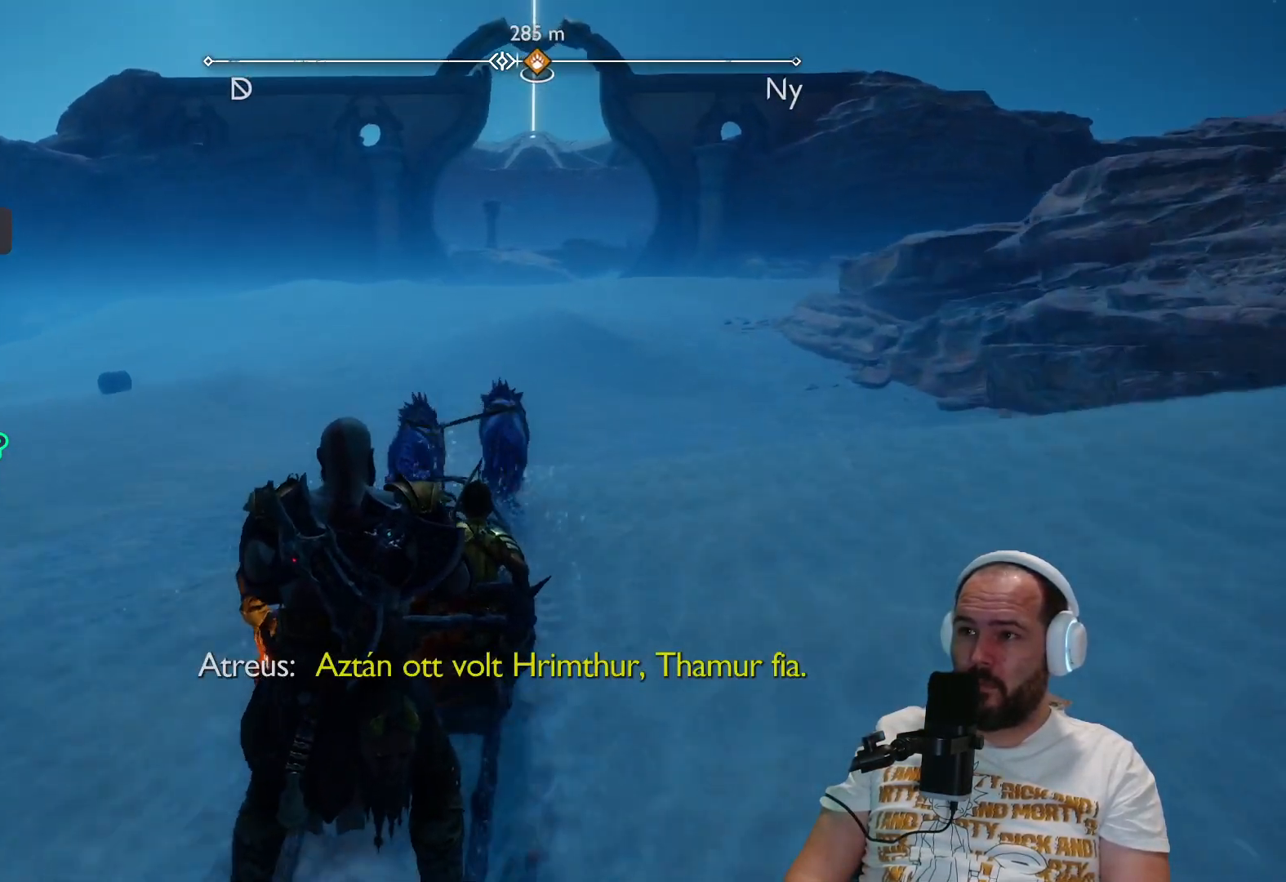
{"dt_ms": 500, "buttons": [], "left_stick": "up", "right_stick": "center", "events": []}
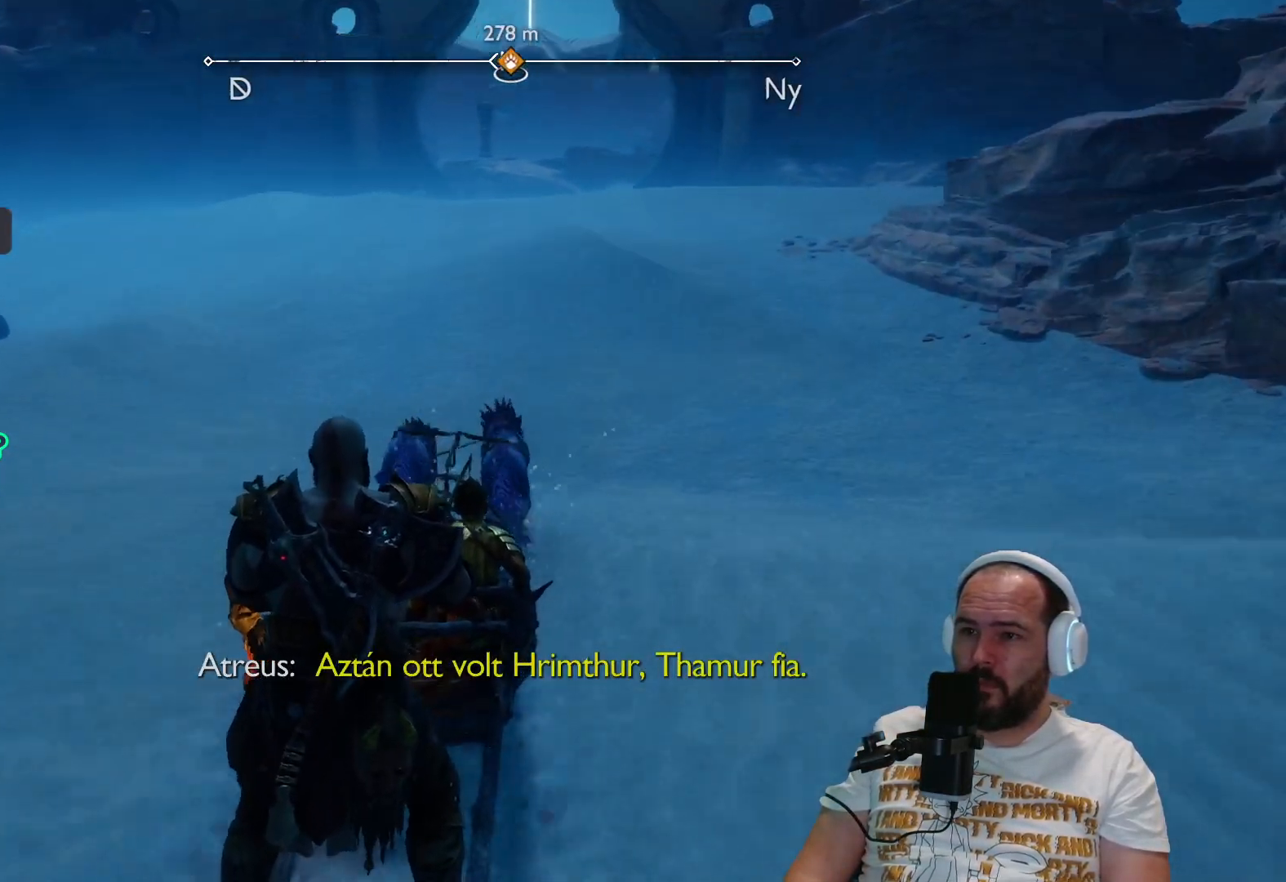
{"dt_ms": 500, "buttons": [], "left_stick": "up", "right_stick": "up-right", "events": [[383, "right_stick", "up-right"]]}
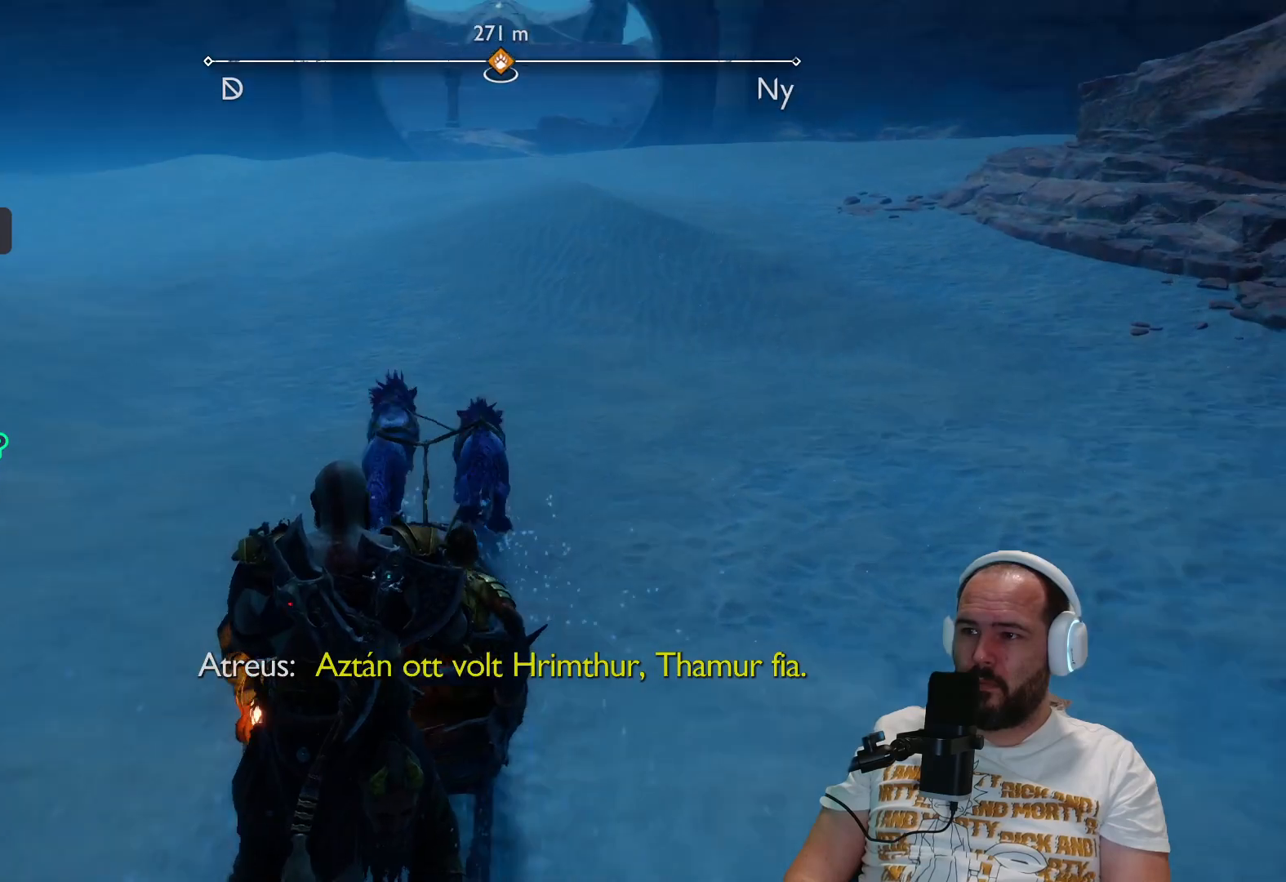
{"dt_ms": 500, "buttons": [], "left_stick": "up", "right_stick": "right", "events": [[350, "right_stick", "right"]]}
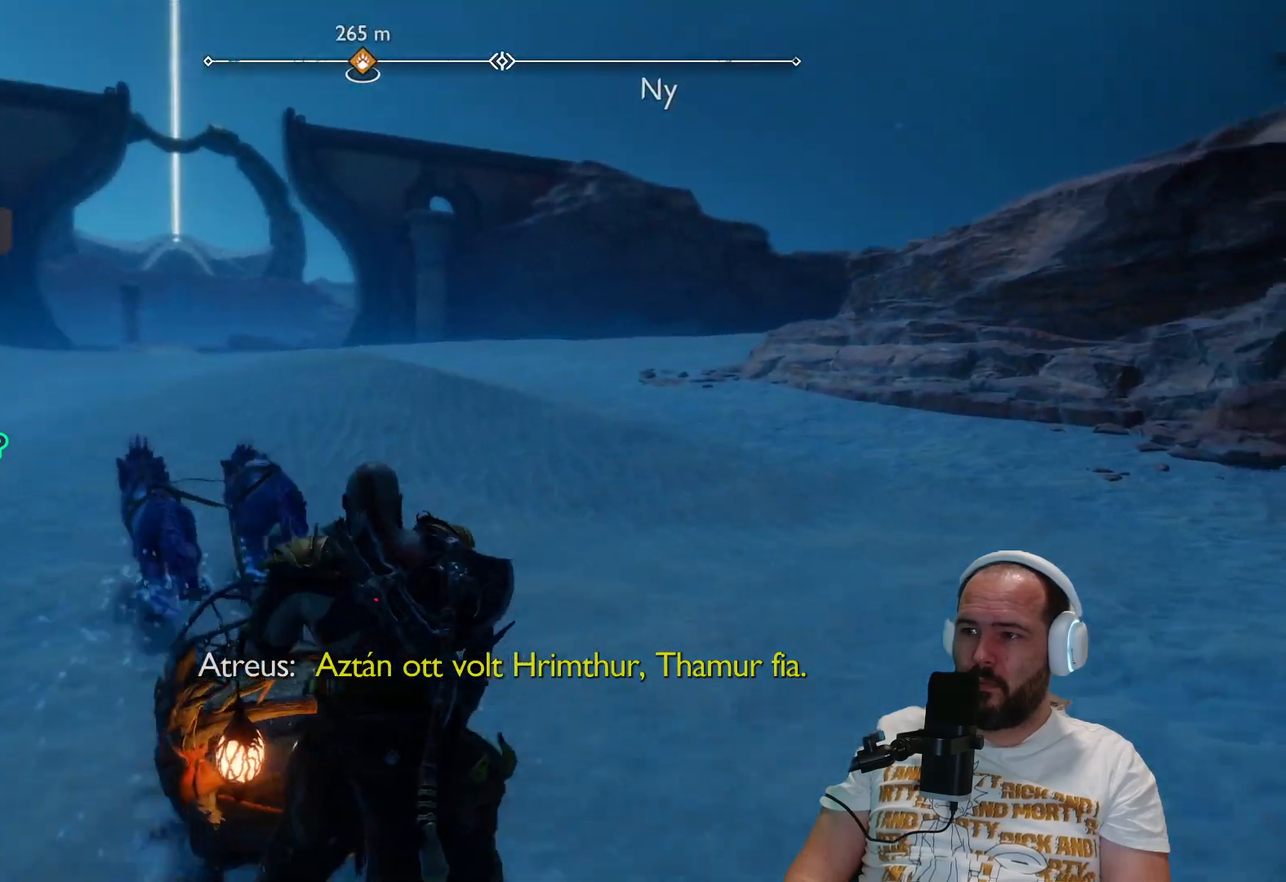
{"dt_ms": 500, "buttons": [], "left_stick": "center", "right_stick": "right", "events": [[417, "left_stick", "center"]]}
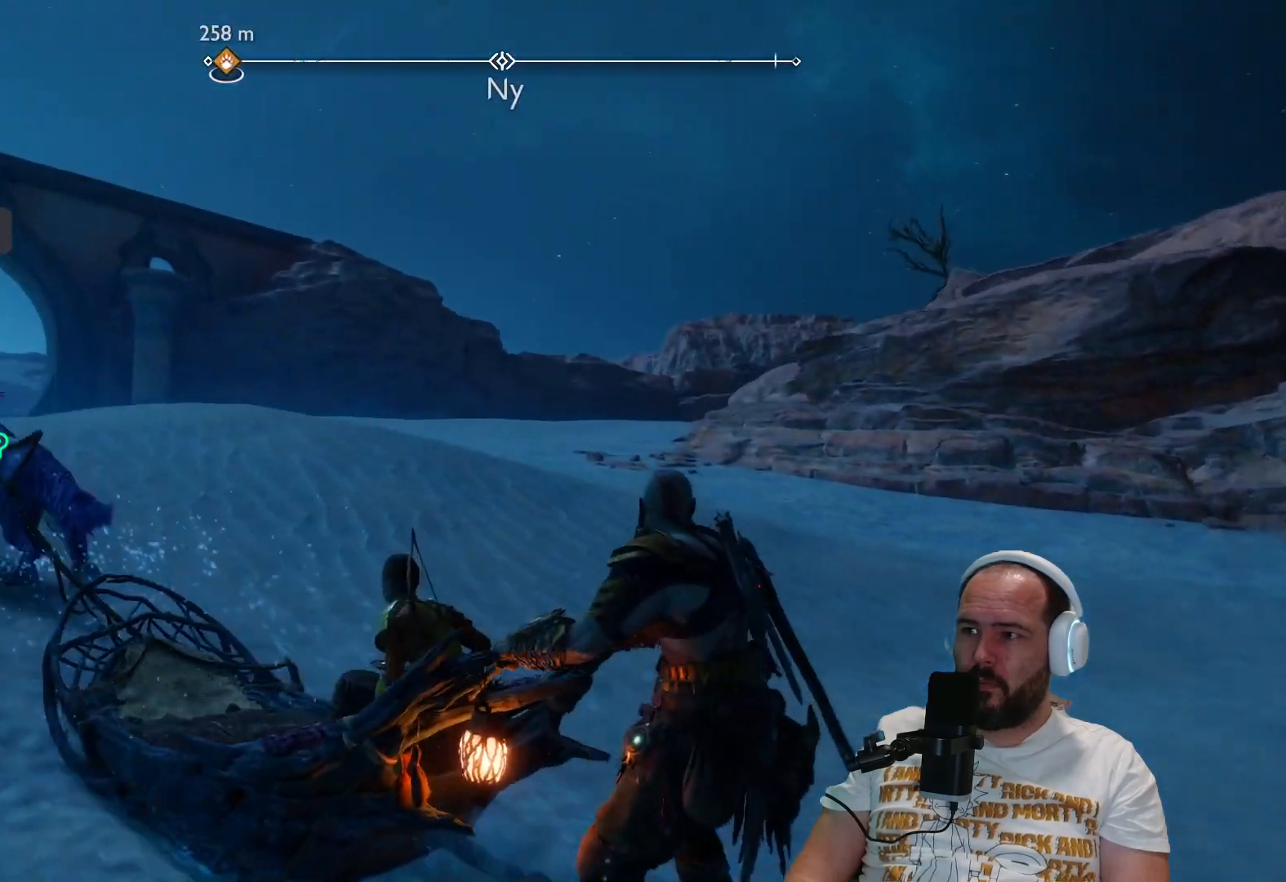
{"dt_ms": 500, "buttons": [], "left_stick": "center", "right_stick": "up-right", "events": [[233, "right_stick", "up-right"]]}
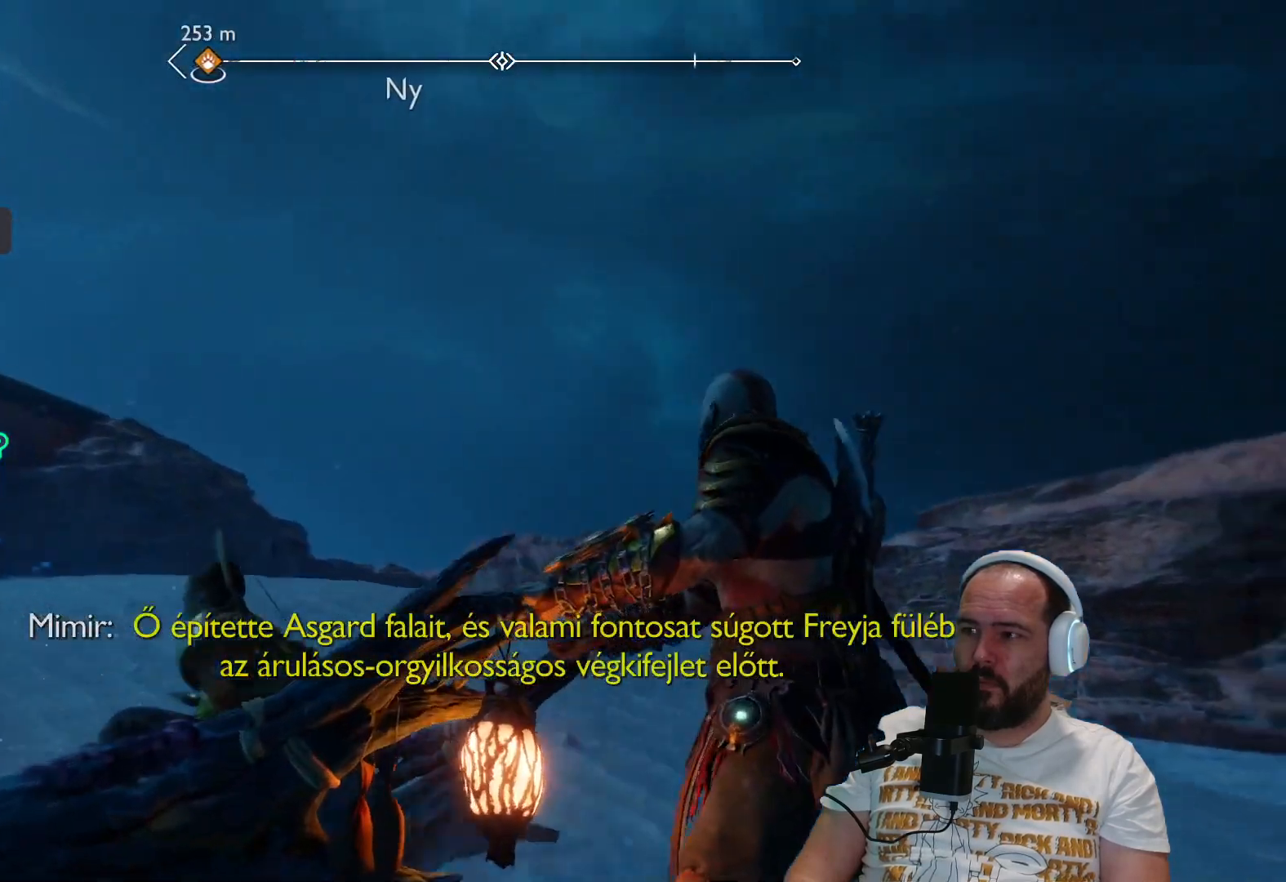
{"dt_ms": 1000, "buttons": ["R1"], "left_stick": "center", "right_stick": "center"}
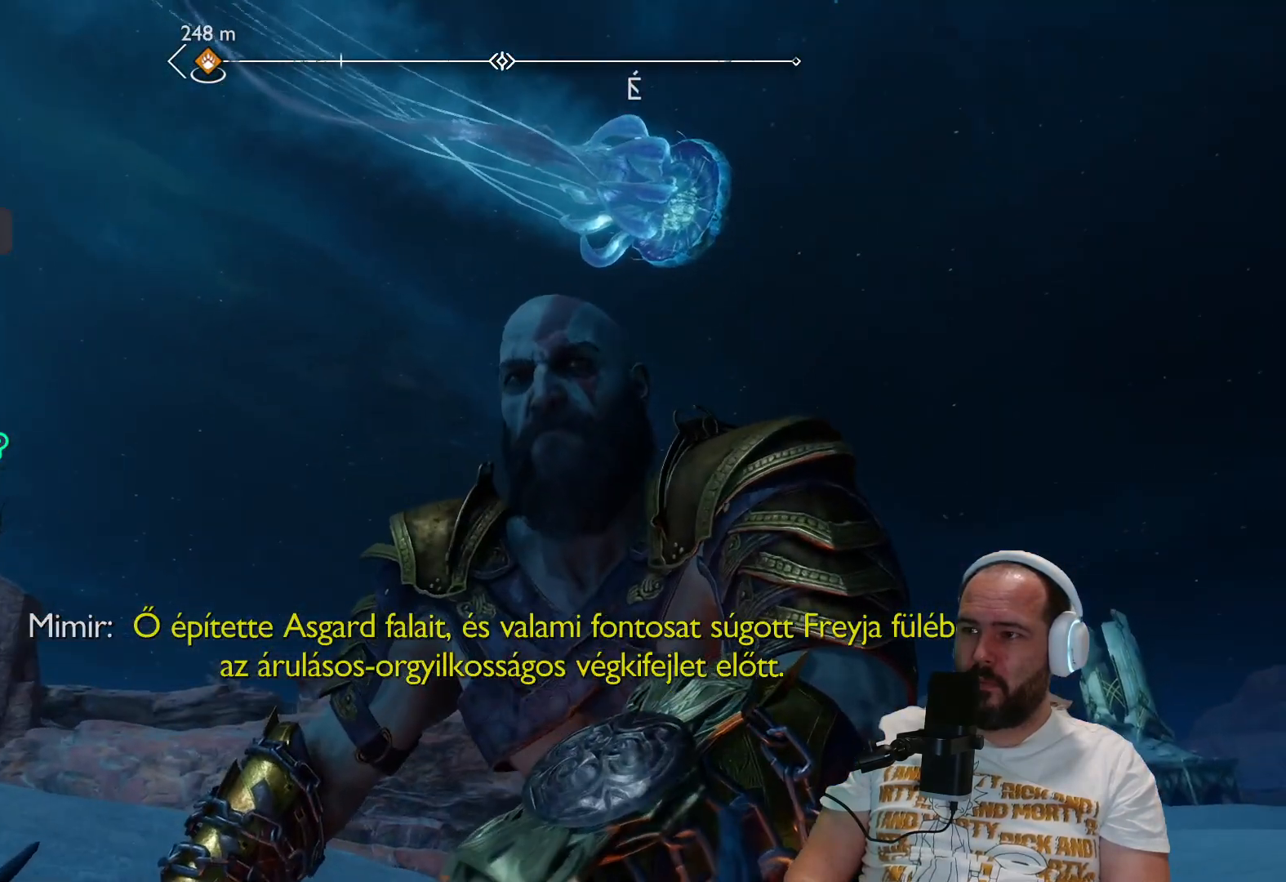
{"dt_ms": 500, "buttons": [], "left_stick": "center", "right_stick": "center"}
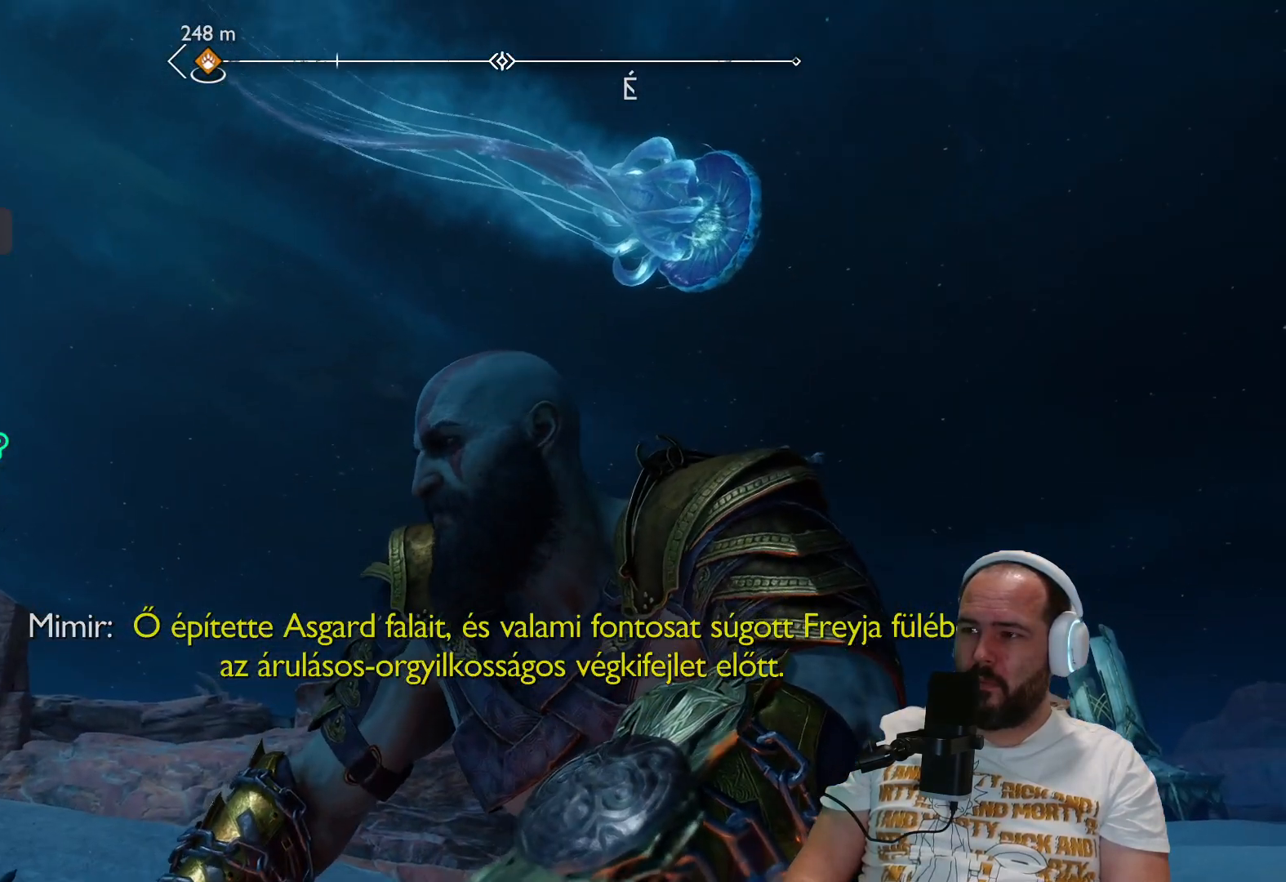
{"dt_ms": 1000, "buttons": ["R1"], "left_stick": "center", "right_stick": "center"}
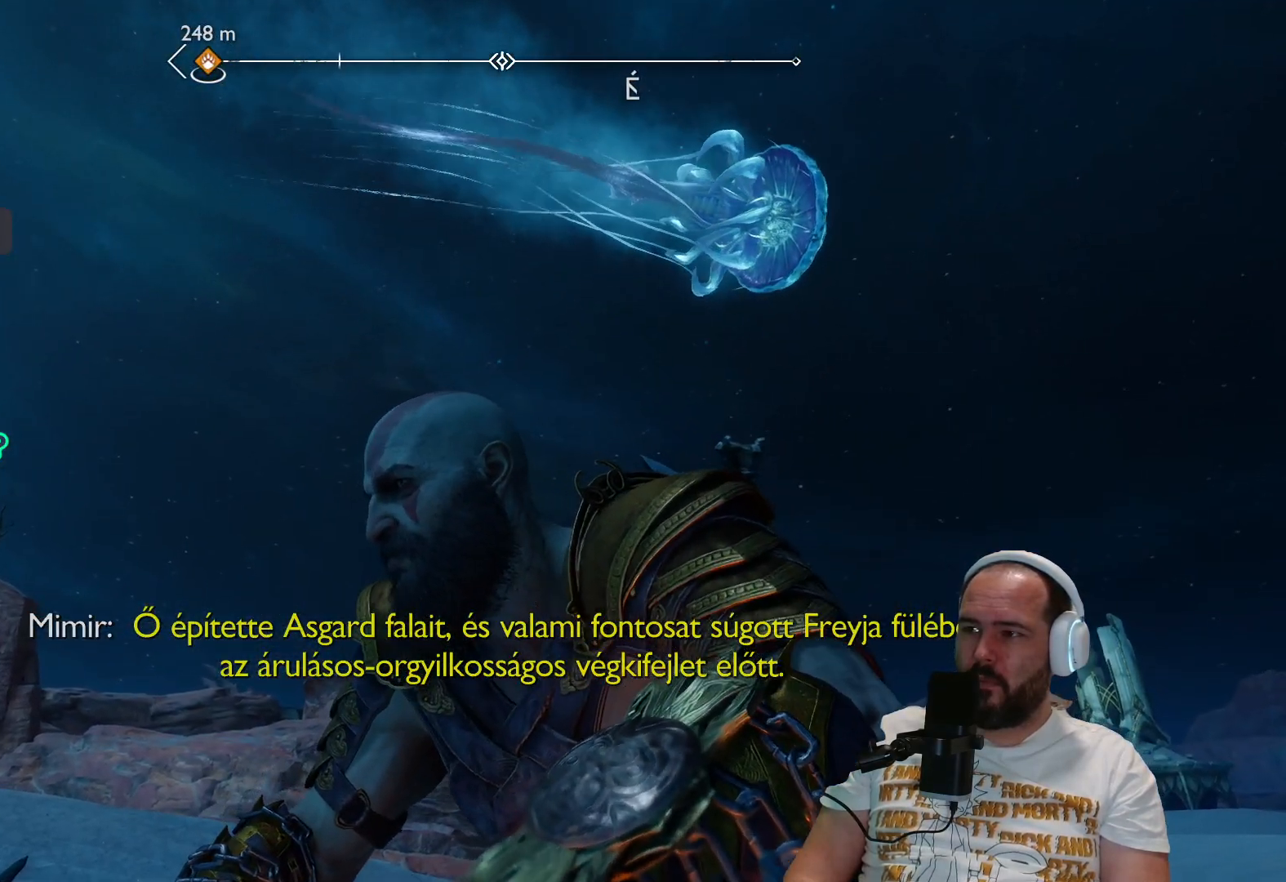
{"dt_ms": 500, "buttons": [], "left_stick": "center", "right_stick": "up-right", "events": [[150, "right_stick", "up-right"], [233, "R1", "up"]]}
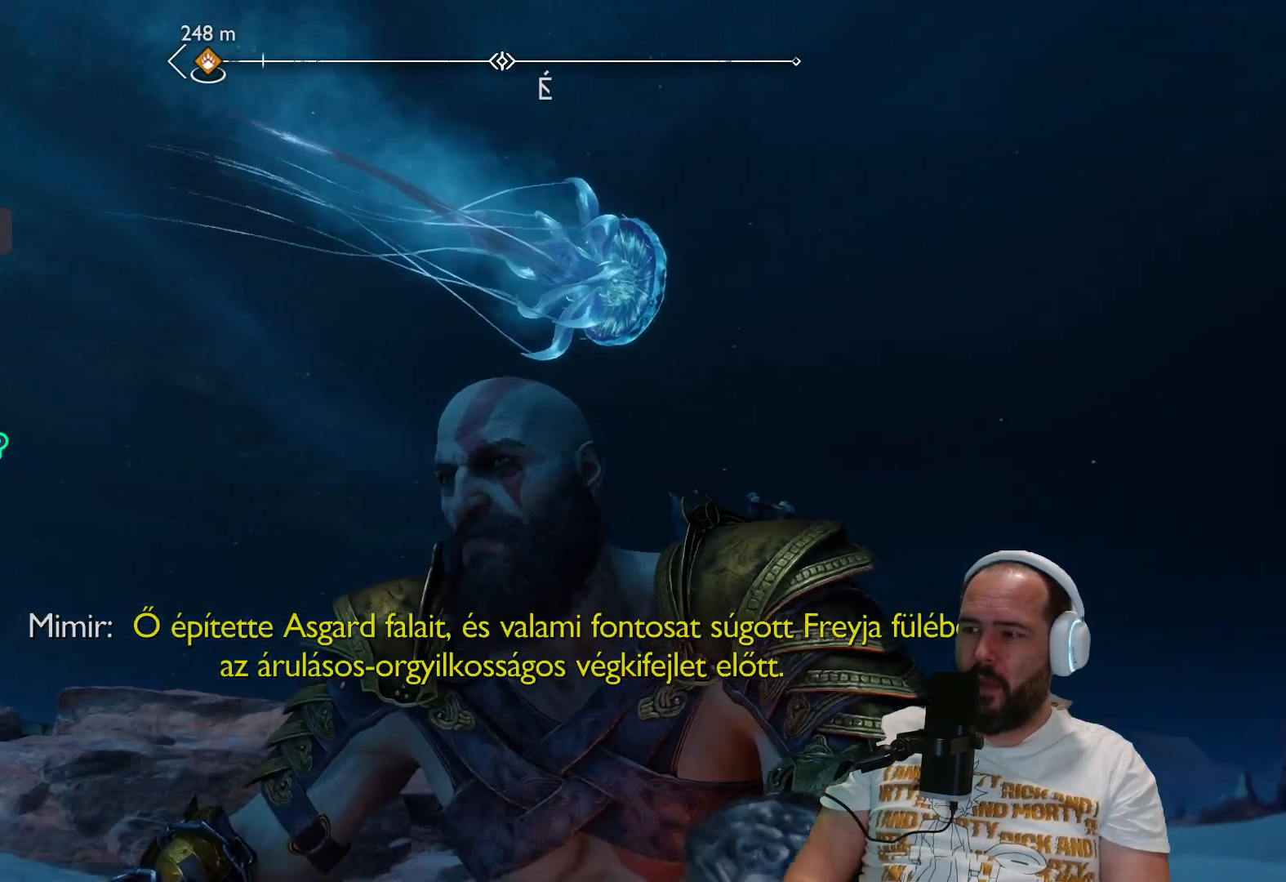
{"dt_ms": 500, "buttons": [], "left_stick": "center", "right_stick": "center", "events": [[33, "right_stick", "center"]]}
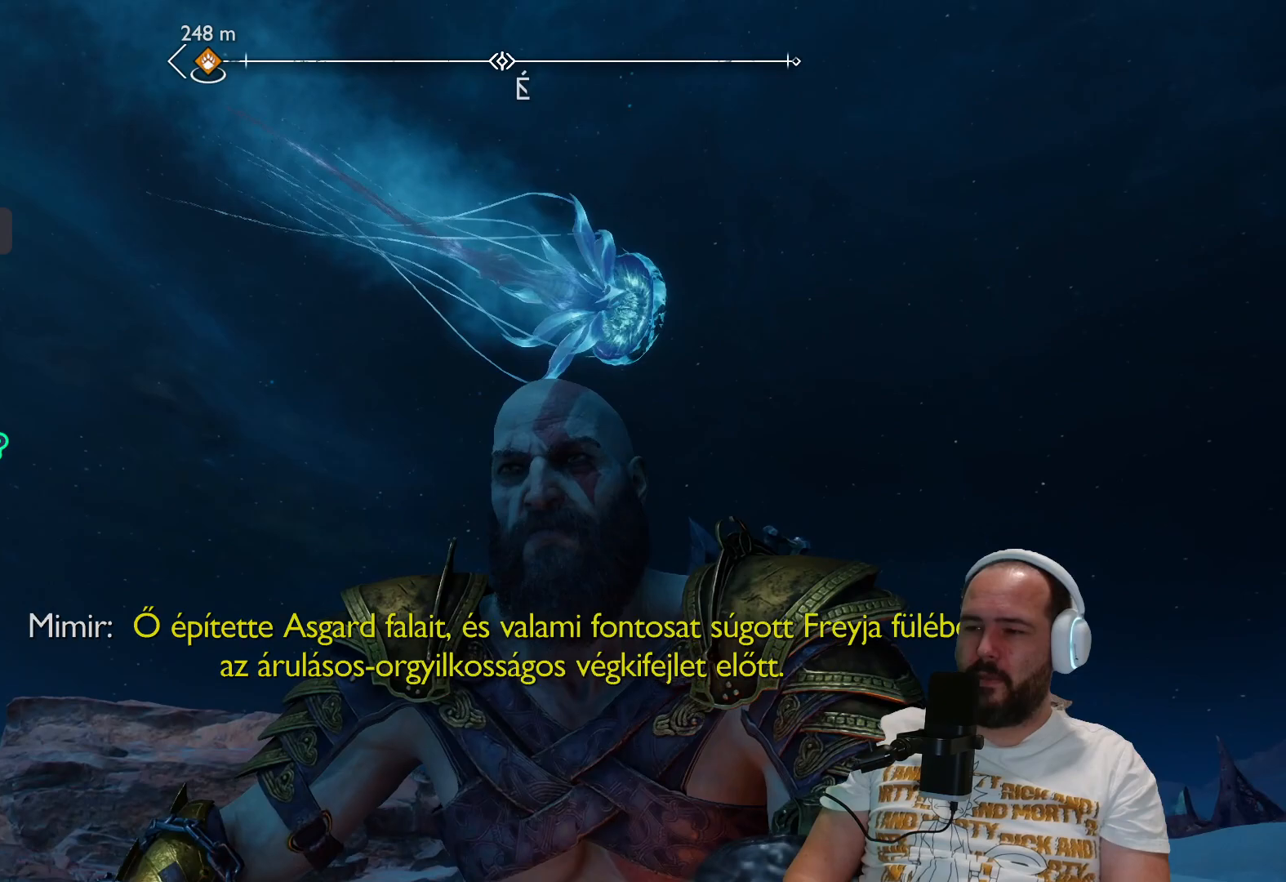
{"dt_ms": 500, "buttons": [], "left_stick": "center", "right_stick": "center", "events": []}
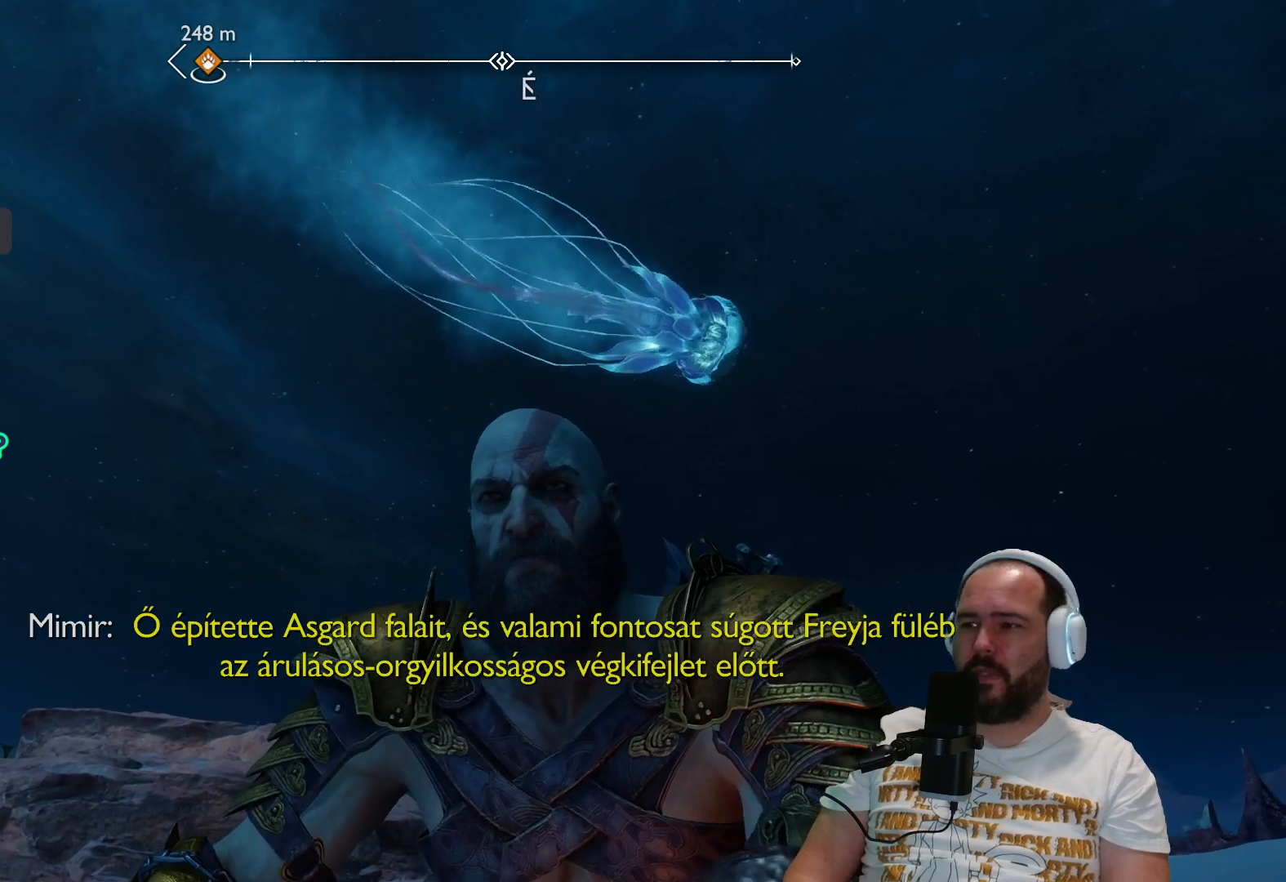
{"dt_ms": 500, "buttons": [], "left_stick": "center", "right_stick": "center", "events": []}
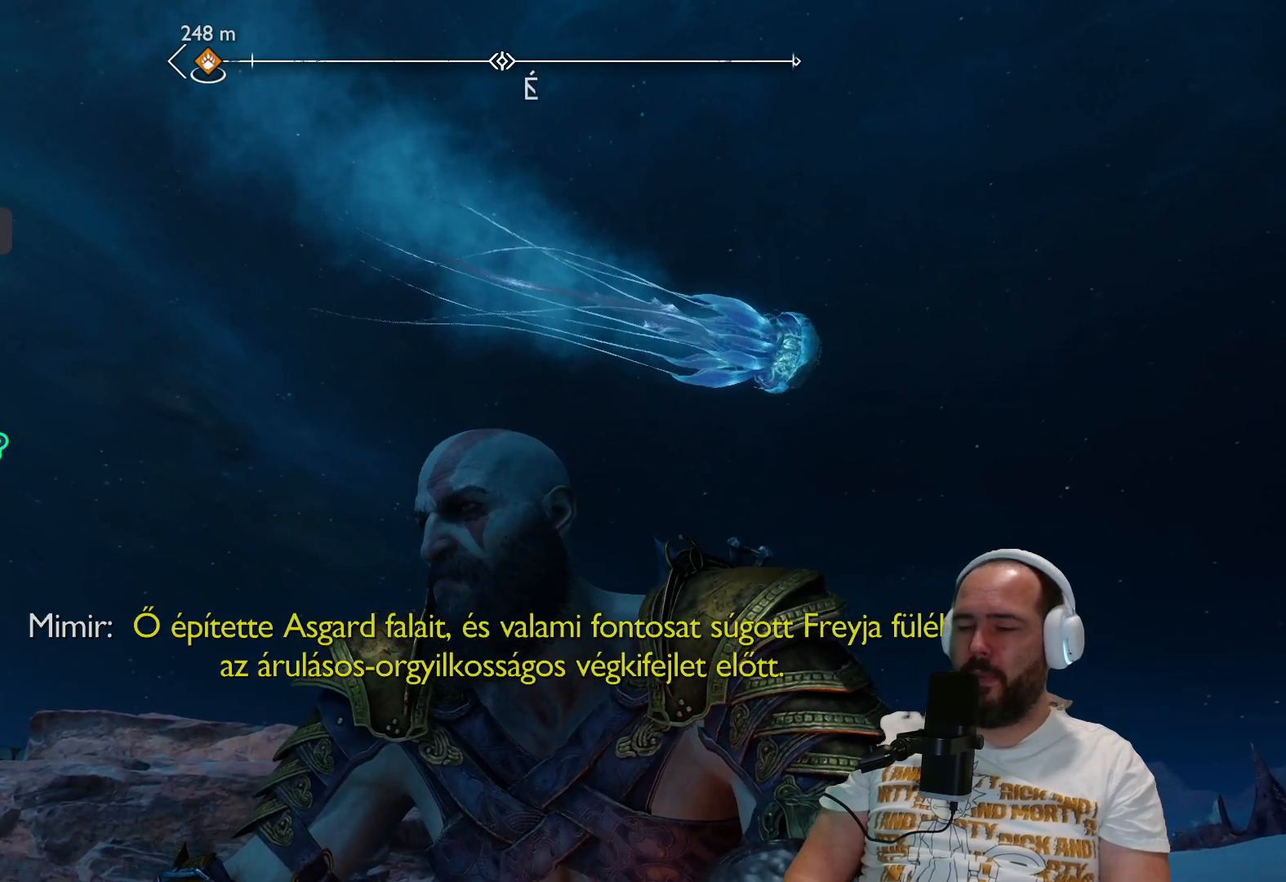
{"dt_ms": 500, "buttons": [], "left_stick": "center", "right_stick": "right", "events": [[100, "right_stick", "right"]]}
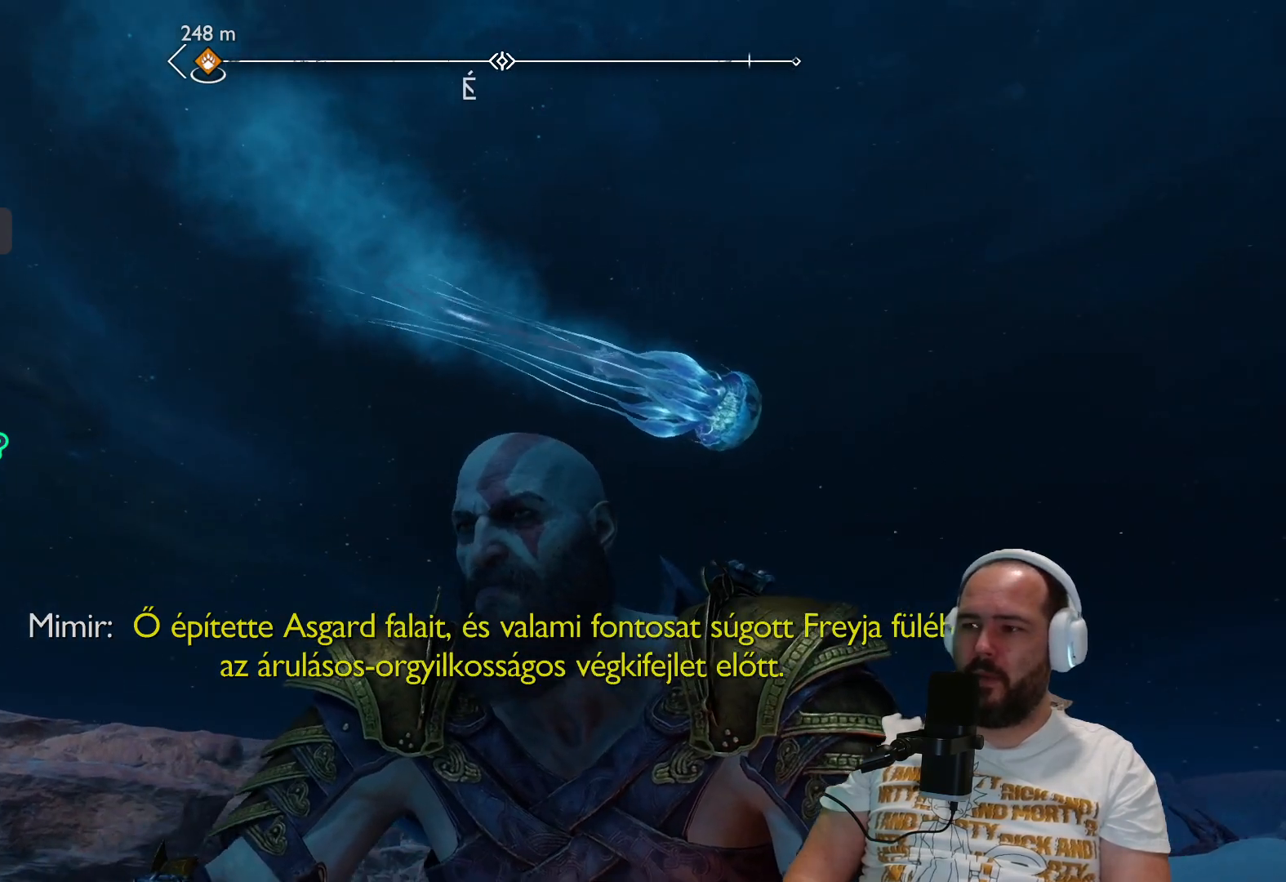
{"dt_ms": 500, "buttons": [], "left_stick": "center", "right_stick": "center", "events": [[500, "right_stick", "center"]]}
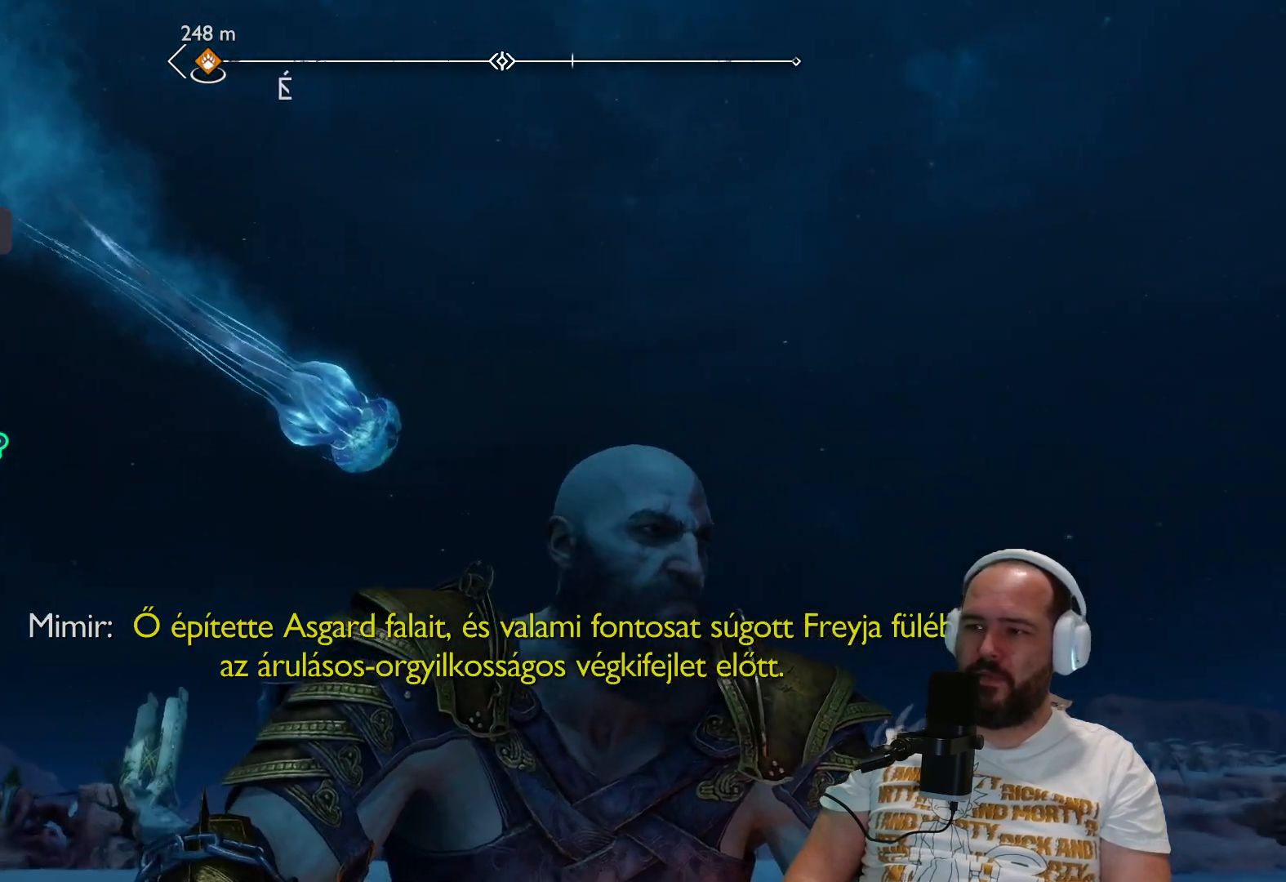
{"dt_ms": 500, "buttons": [], "left_stick": "center", "right_stick": "down", "events": [[300, "right_stick", "down"]]}
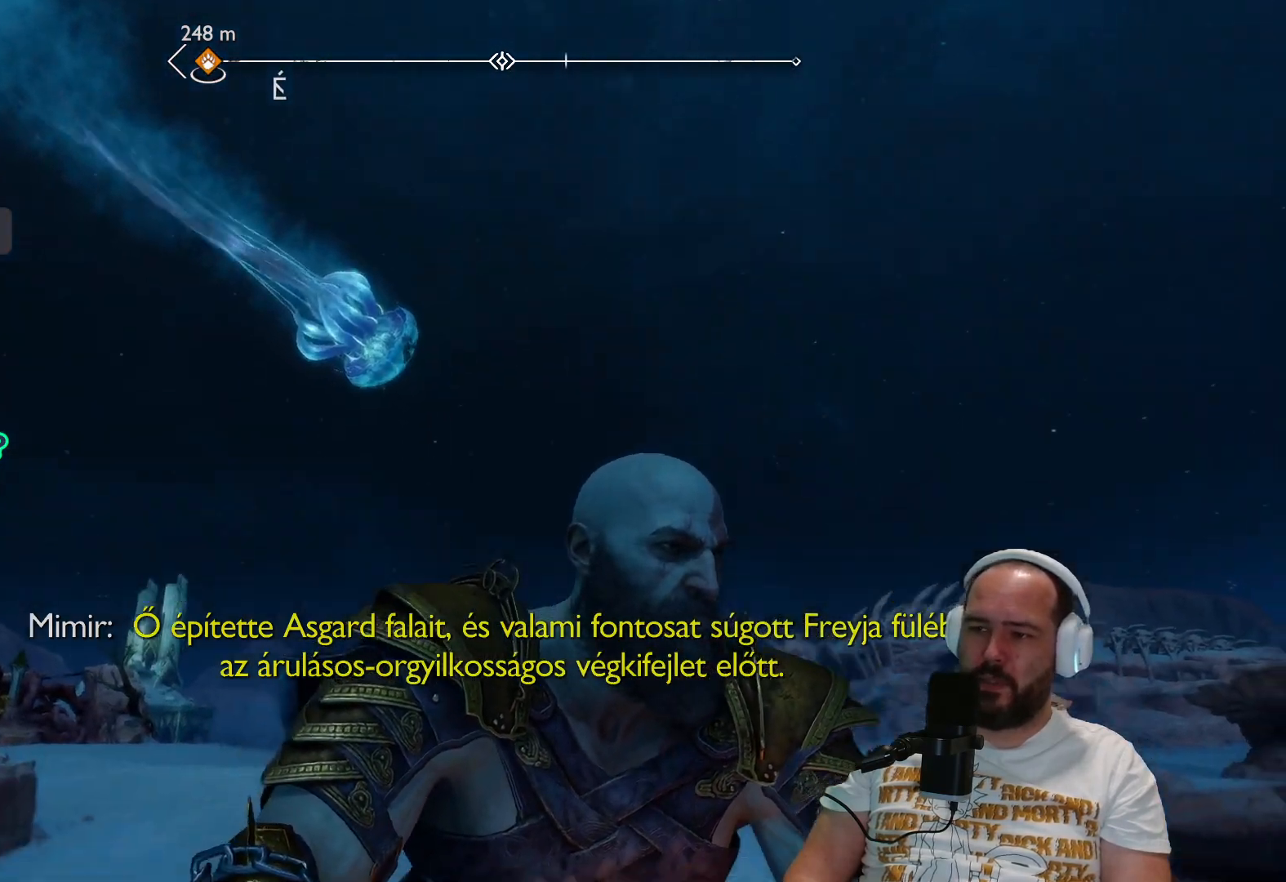
{"dt_ms": 500, "buttons": [], "left_stick": "center", "right_stick": "center", "events": [[100, "right_stick", "center"]]}